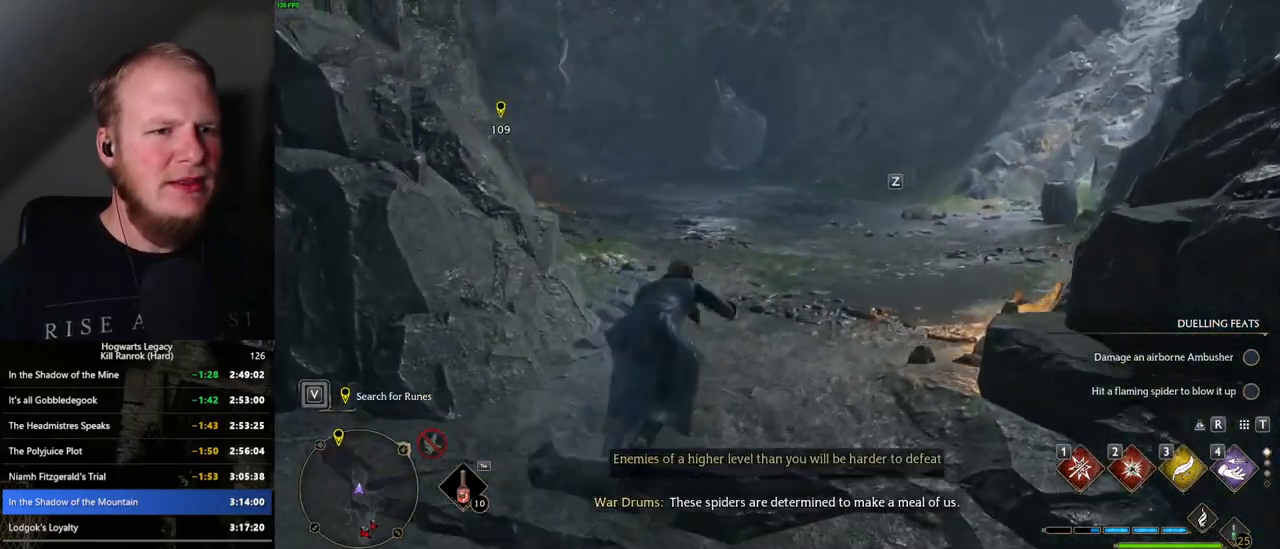
Gameplay with keyboard and mouse; each line is a JSON object with the keys and mouse buttons held at the frame after it. "events" lists presses ("down") and releases ("up") of ".", "/", "0", "1", "2", "3", "4", "5", "6", "7", "8", "9", "a", "alt_l", "alt_r", "b", "backslash", "backspace", "c", "caps_lock", "comma", "ctrl_l", "ctrl_r", "d", "e", "equals", "escape", "f", "f1", "f10", "f11", "f12", "f2", "f3", "f4", "f5", "f6", "f7", "f8", "f9", "g", "h", "i", "j", "k", "l", "lbracket", "m", "minus", "n", "o", "p", "q", "quote", "r", "rbracket", "return", "s", "semicolon", "shift_l", "shift_r", "space", "super", "t", "tab", "tilde", "u", "v", "w", "x", "y", "z", "mouse_left", "mouse_wheel", "mouse_right", "mouse_mb4" and "mouse_mb5" between this image and that frame as [ms after this image, input, new state], when the widget could be followed in between. "mouse_left", "mouse_wheel", "mouse_right", "mouse_mb4", "mouse_mb5" = the "left", "wheel", "right", "mb4", "mb5" buttons of the "mouse" list. No other keys are recorded. "wheel" means that the mouse wheel is clicked or scrolled. Mouse movement is not recorded.
{"keys": ["w"], "mouse": [], "events": [[484, "space", "up"]]}
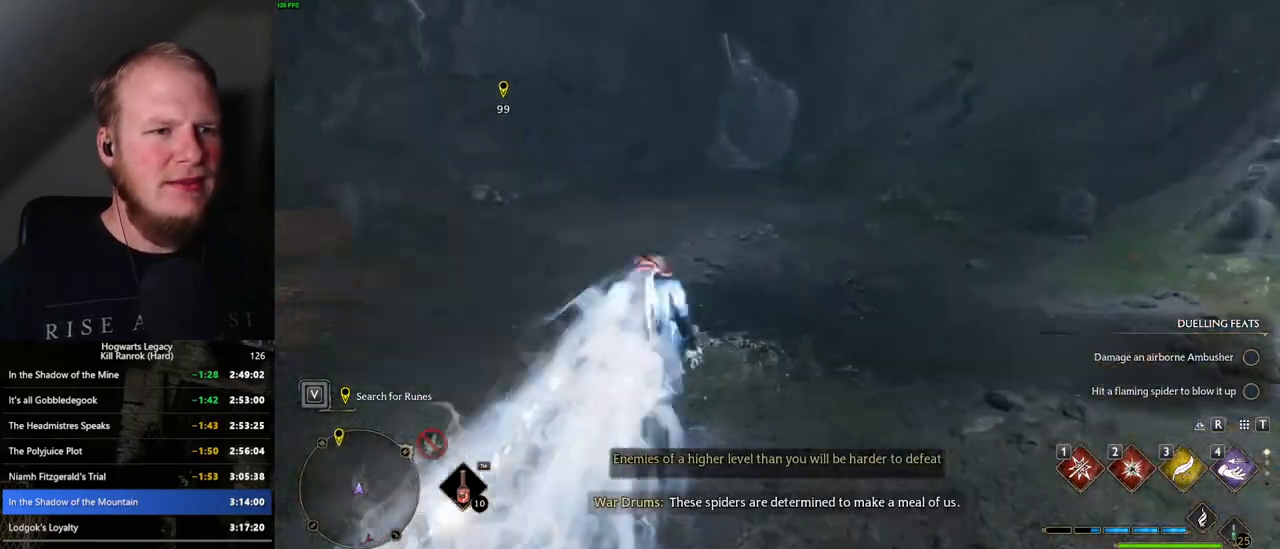
{"keys": ["space", "w"], "mouse": [], "events": [[217, "space", "down"]]}
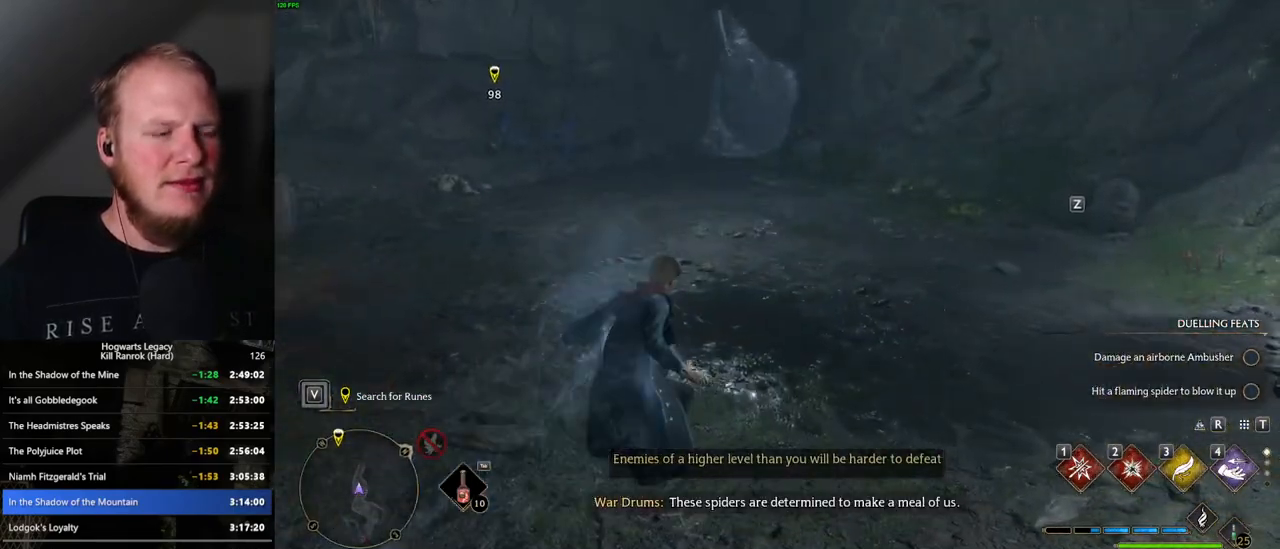
{"keys": ["space", "w"], "mouse": [], "events": []}
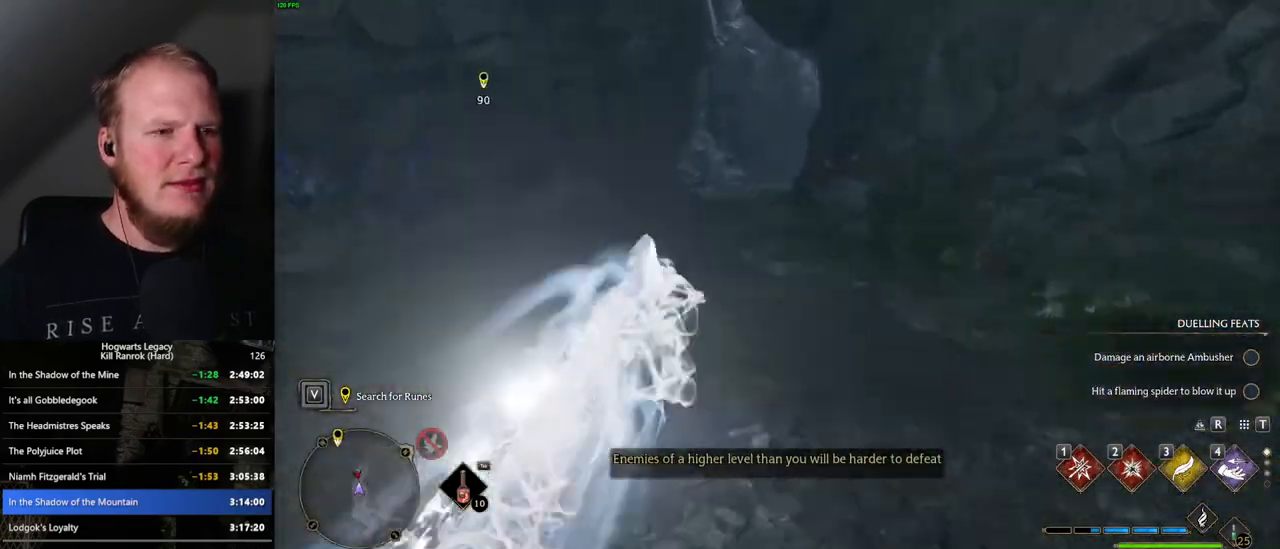
{"keys": ["space", "w"], "mouse": [], "events": [[150, "space", "up"], [334, "space", "down"]]}
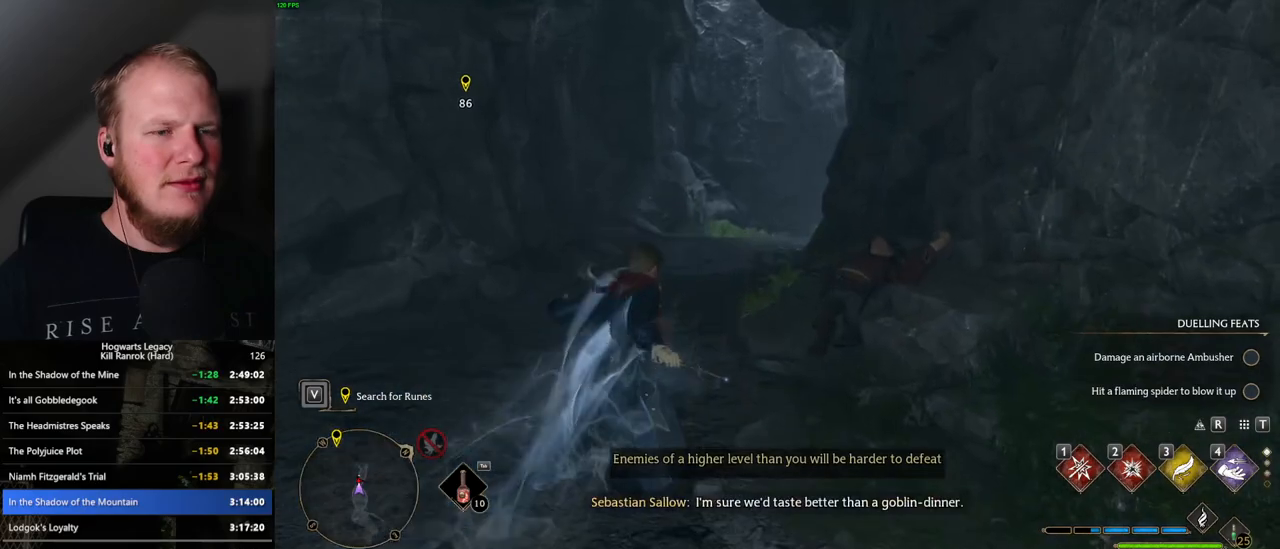
{"keys": ["space", "w"], "mouse": [], "events": []}
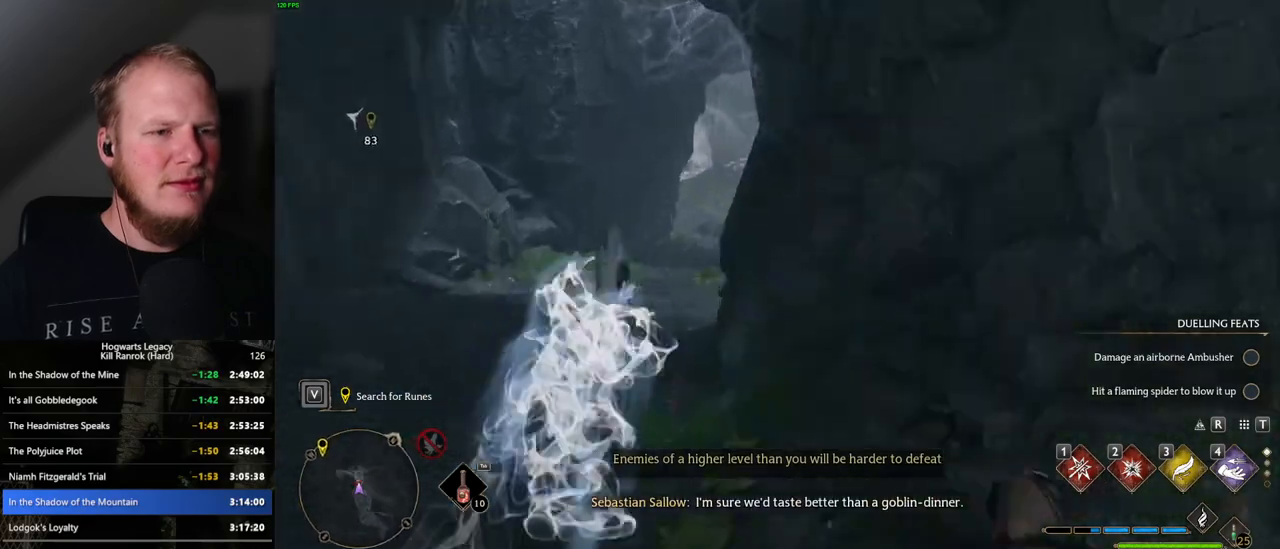
{"keys": ["w"], "mouse": [], "events": [[200, "space", "up"]]}
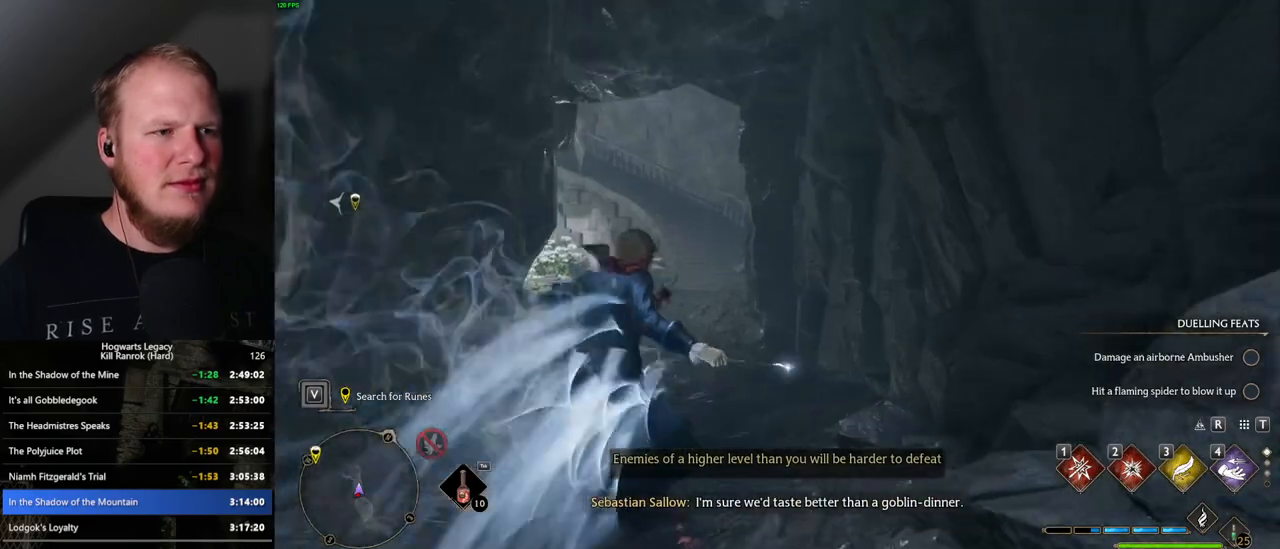
{"keys": ["space", "w"], "mouse": [], "events": [[84, "space", "down"]]}
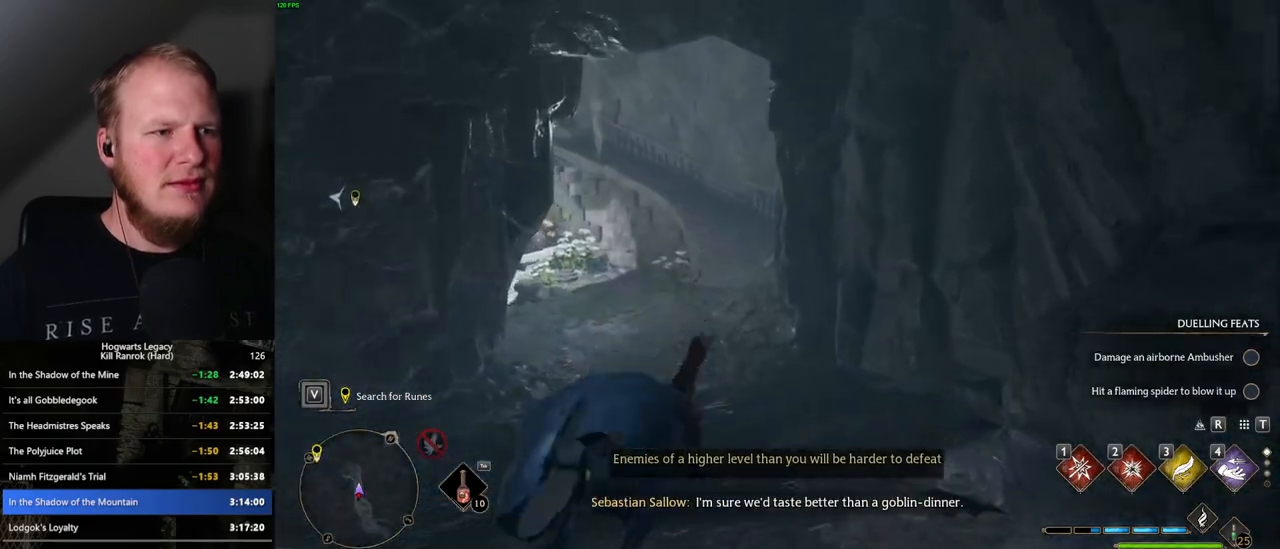
{"keys": ["w"], "mouse": ["right"], "events": [[250, "space", "up"], [267, "mouse_right", "down"]]}
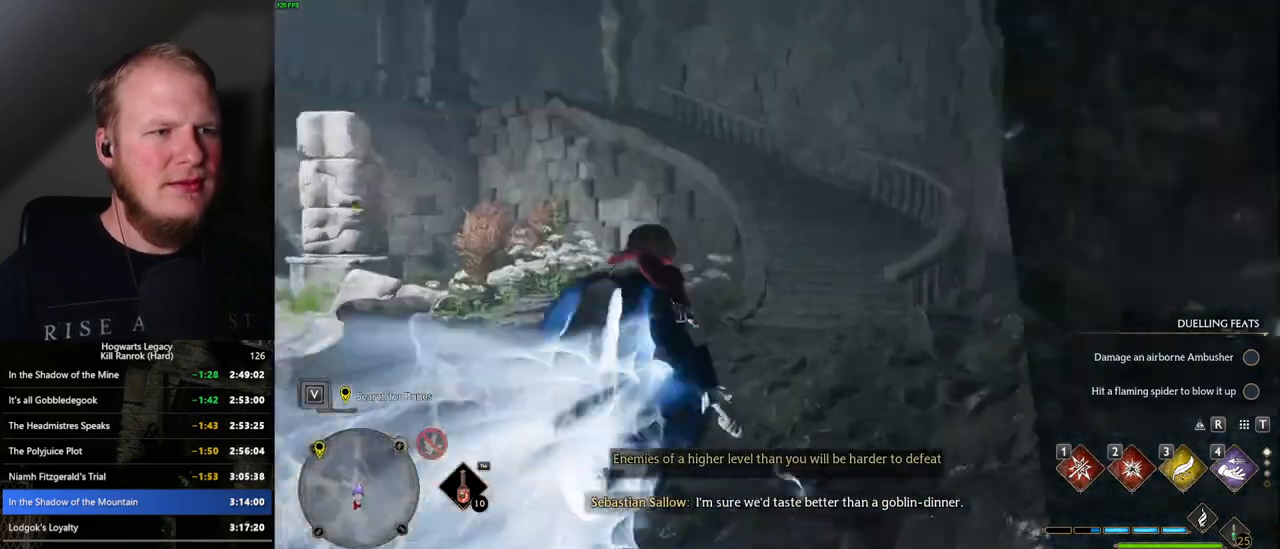
{"keys": ["2", "w"], "mouse": ["right"], "events": [[467, "2", "down"]]}
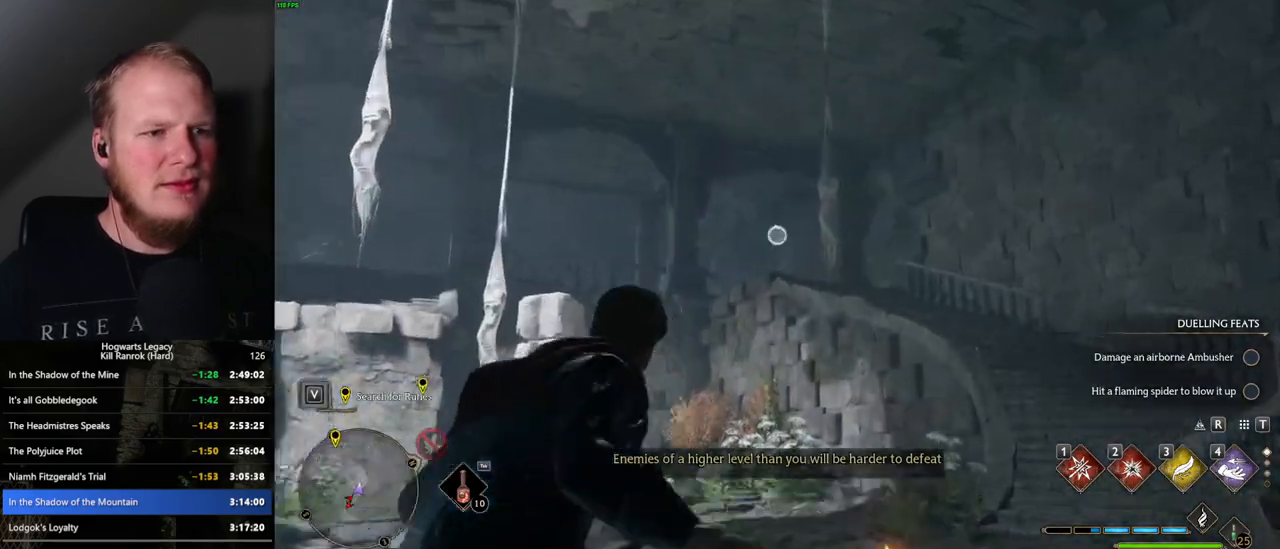
{"keys": ["w"], "mouse": ["right"], "events": [[100, "2", "up"]]}
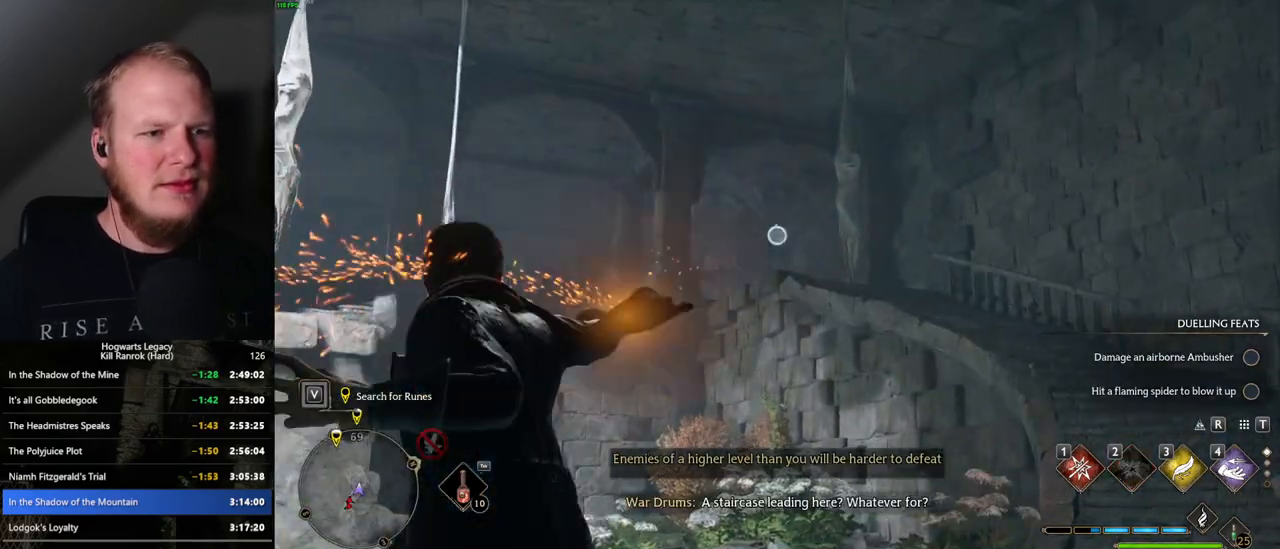
{"keys": ["w"], "mouse": [], "events": [[284, "mouse_right", "up"]]}
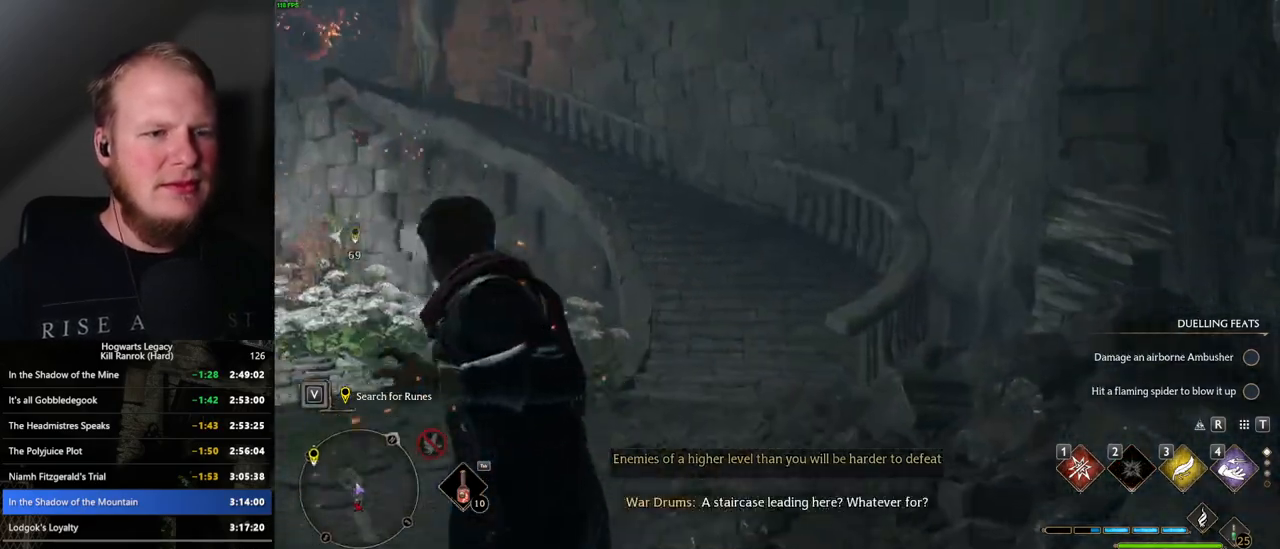
{"keys": ["space", "w"], "mouse": [], "events": [[34, "space", "down"], [67, "mouse_wheel", "down"], [84, "mouse_wheel", "up"], [150, "mouse_wheel", "down"], [167, "mouse_wheel", "up"]]}
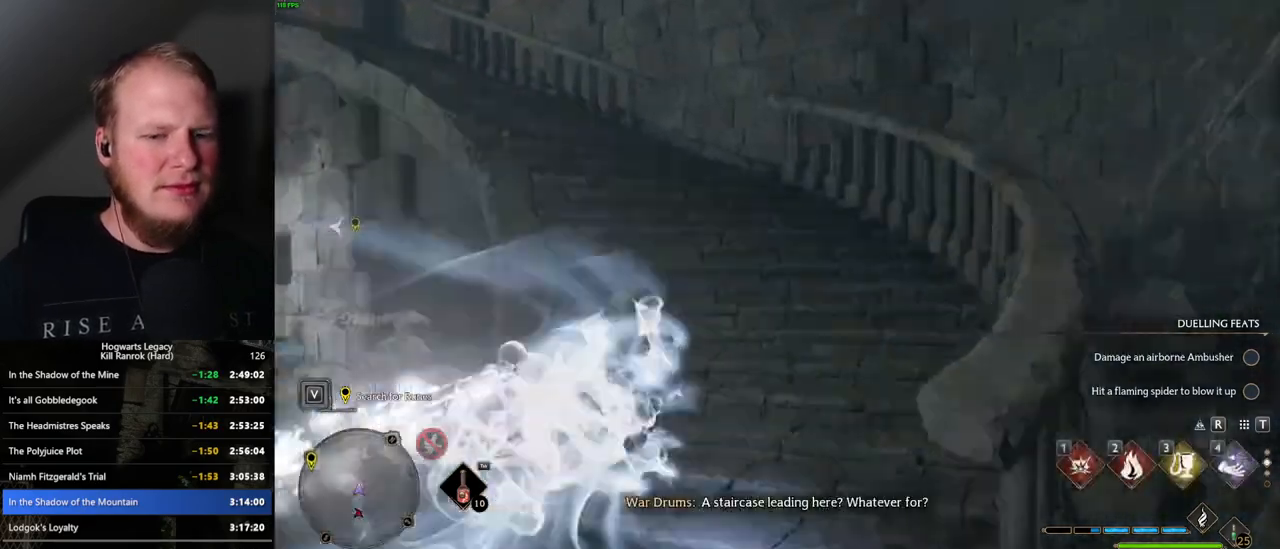
{"keys": ["w"], "mouse": [], "events": [[167, "space", "up"]]}
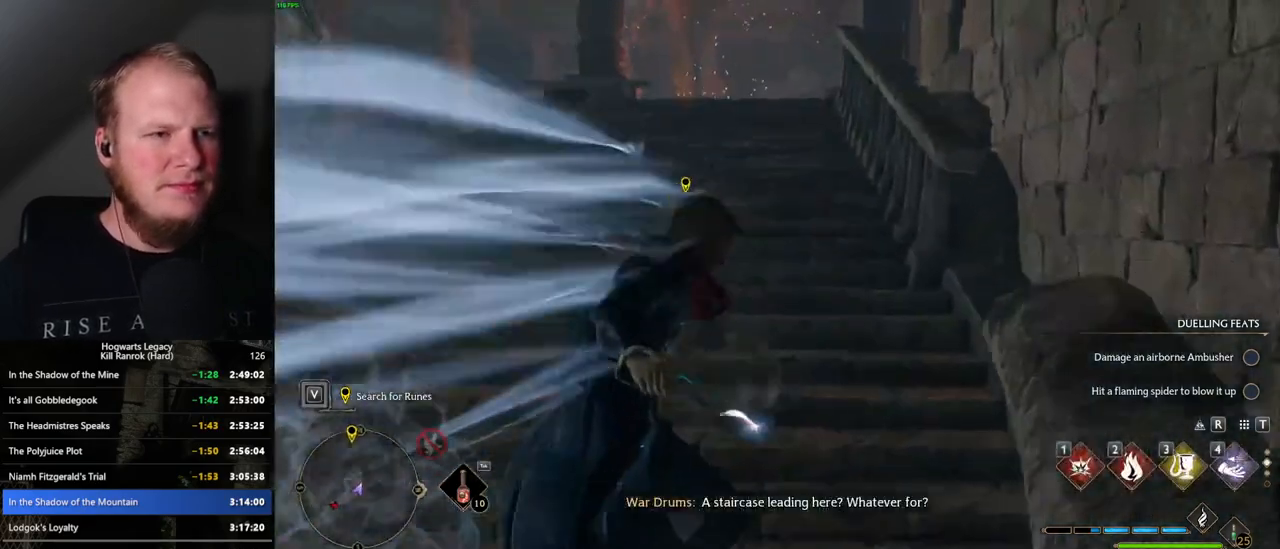
{"keys": ["space", "w"], "mouse": [], "events": [[34, "space", "down"]]}
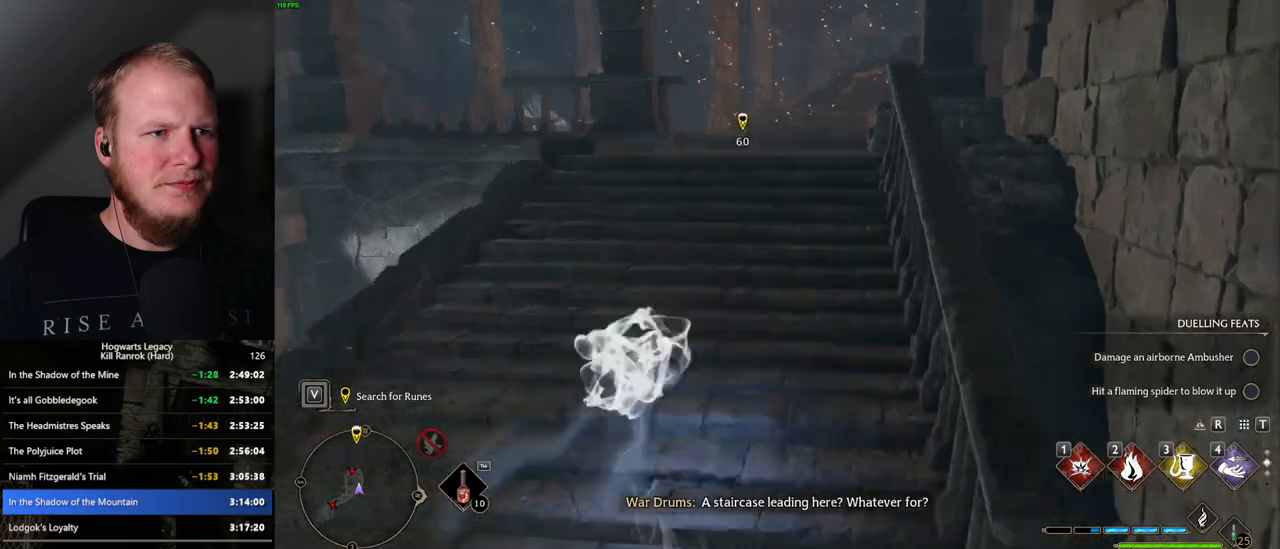
{"keys": ["w"], "mouse": [], "events": [[250, "space", "up"]]}
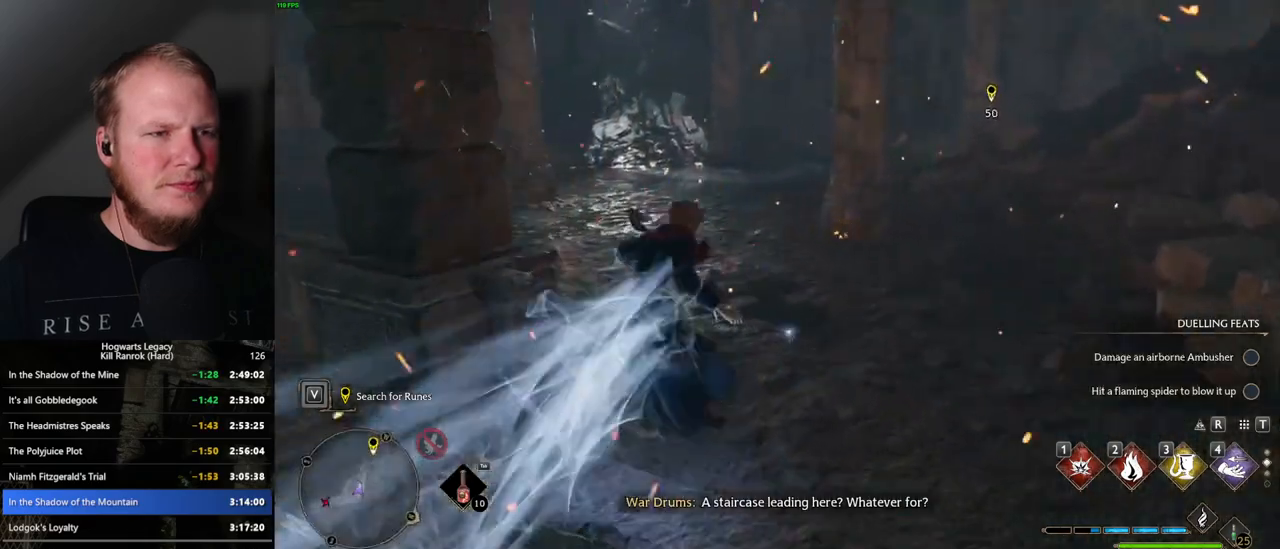
{"keys": ["w"], "mouse": [], "events": [[334, "space", "down"], [417, "space", "up"]]}
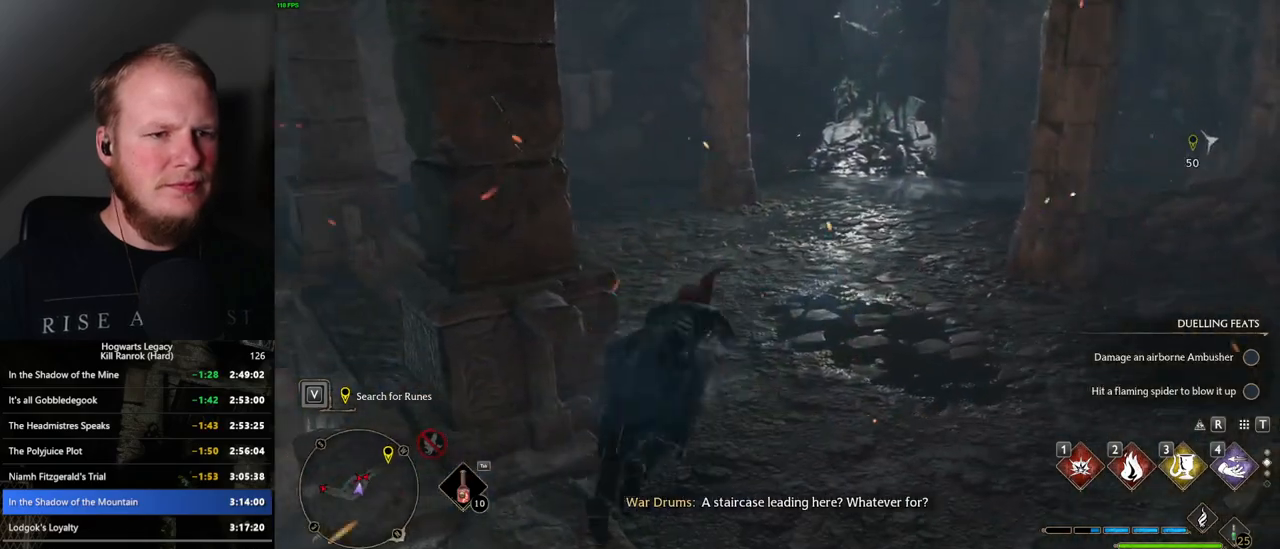
{"keys": ["d", "w"], "mouse": [], "events": [[384, "d", "down"]]}
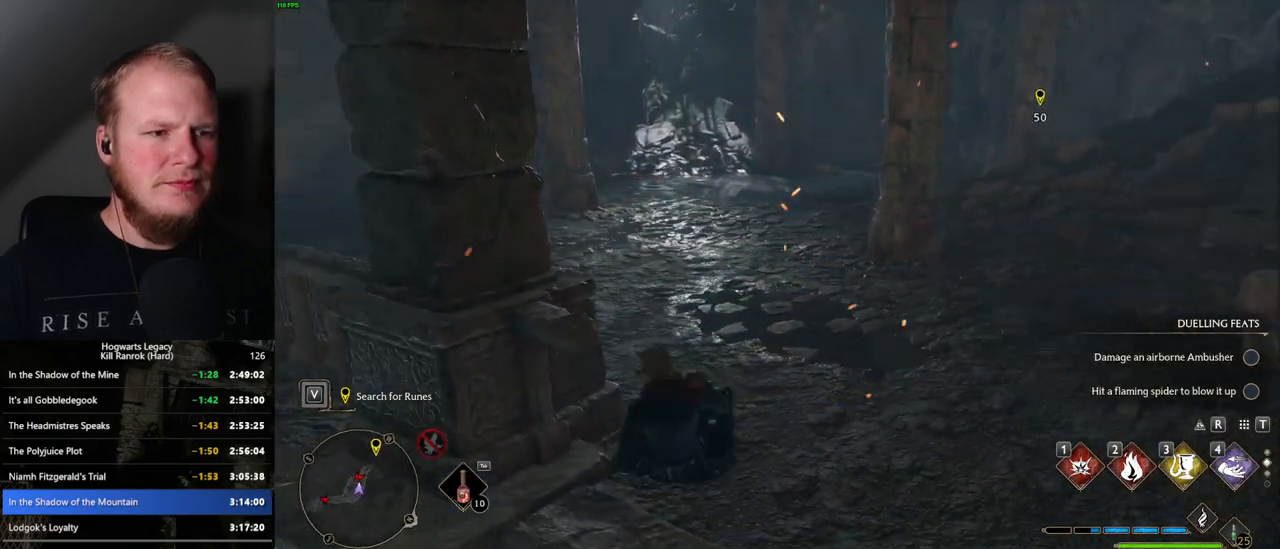
{"keys": ["a", "w"], "mouse": [], "events": [[300, "a", "down"], [334, "d", "up"]]}
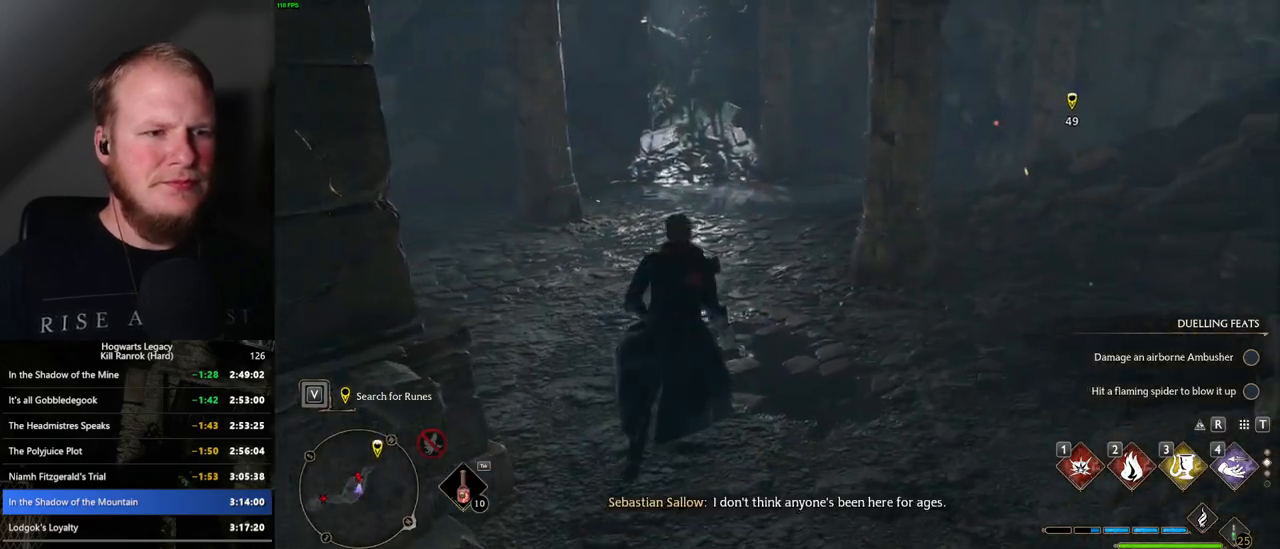
{"keys": ["w"], "mouse": ["right"], "events": [[317, "a", "up"], [384, "mouse_right", "down"]]}
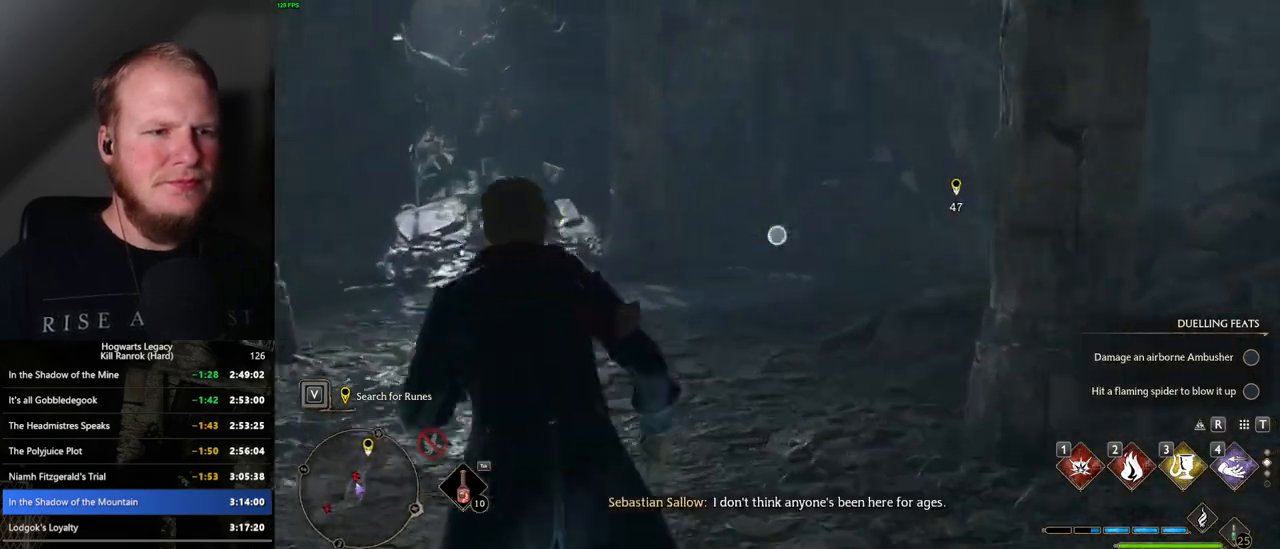
{"keys": ["w"], "mouse": ["right"], "events": [[100, "1", "down"], [184, "1", "up"]]}
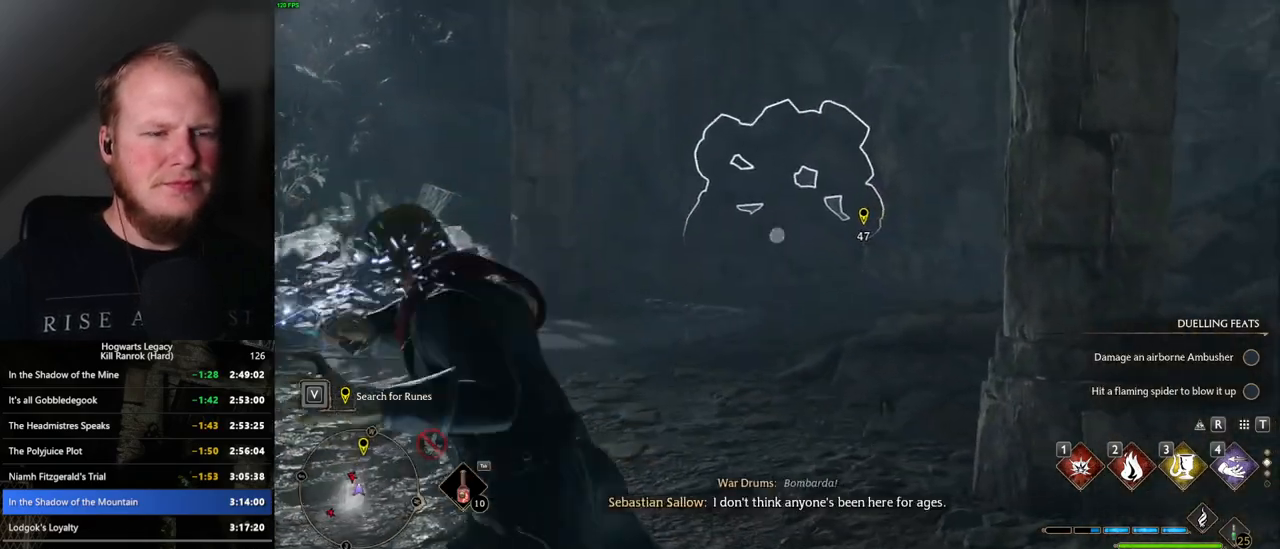
{"keys": ["space", "w"], "mouse": [], "events": [[184, "mouse_right", "up"], [300, "space", "down"], [484, "mouse_wheel", "down"], [500, "mouse_wheel", "up"]]}
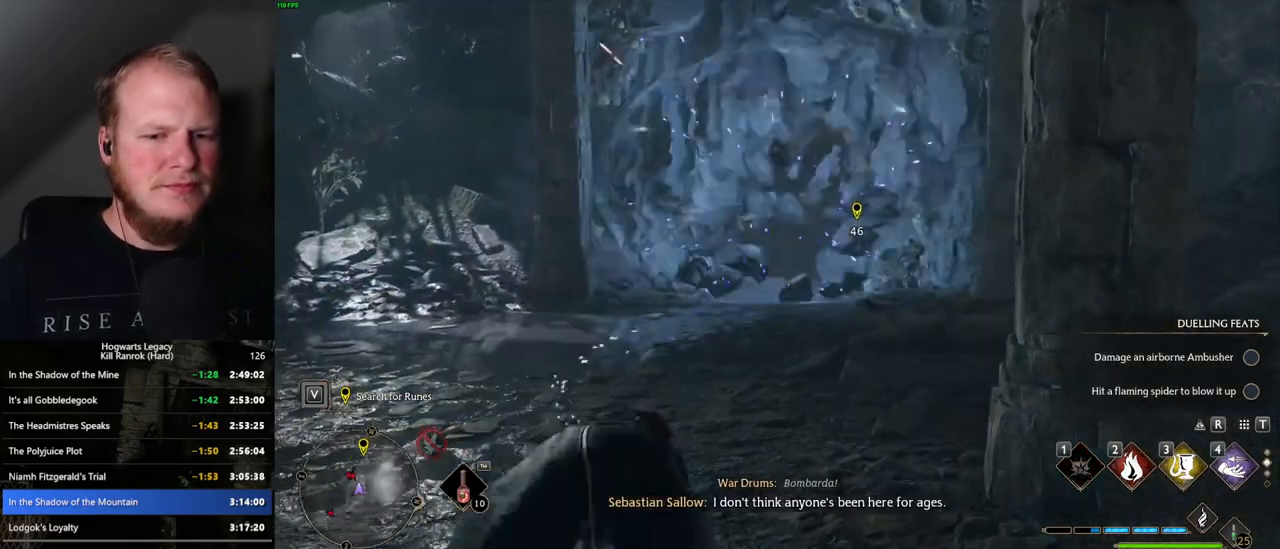
{"keys": ["w"], "mouse": [], "events": [[500, "space", "up"]]}
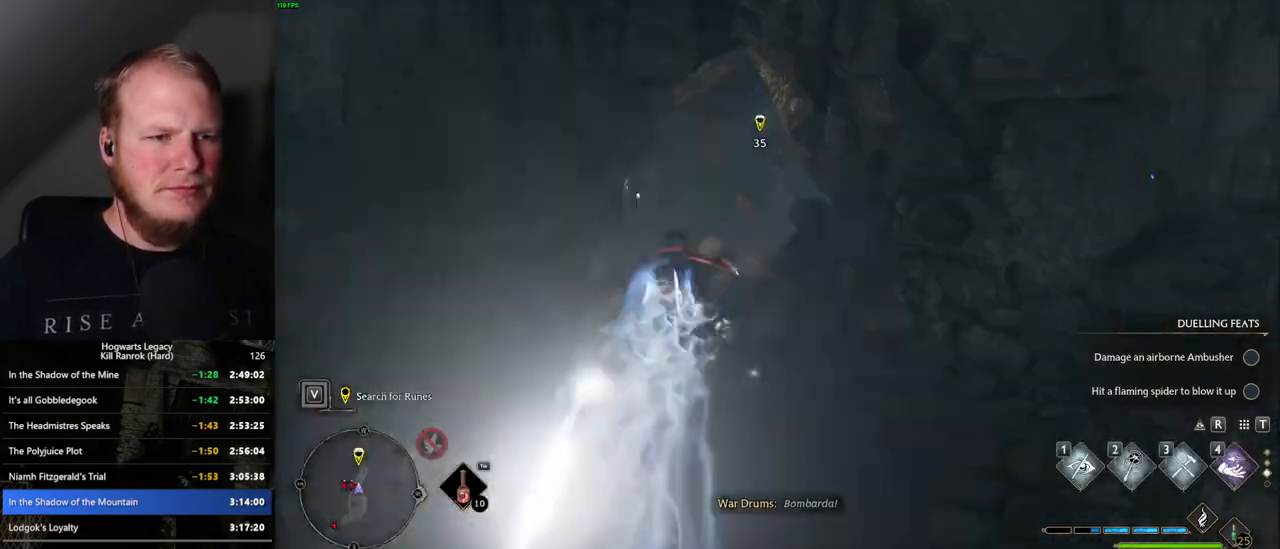
{"keys": ["space", "w"], "mouse": [], "events": [[350, "space", "down"]]}
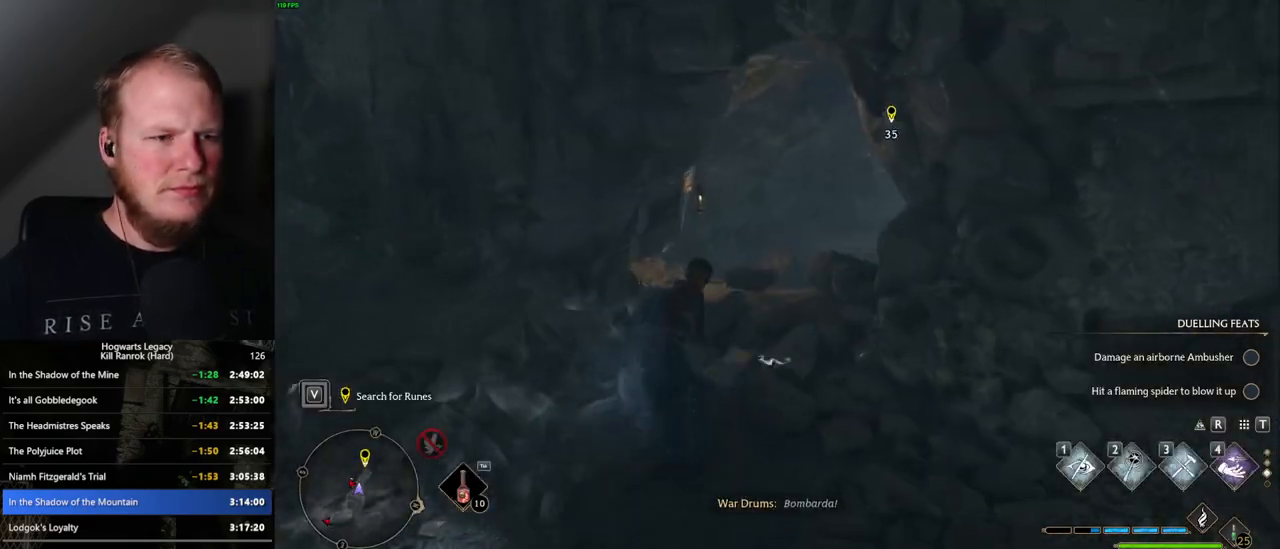
{"keys": ["space", "w"], "mouse": [], "events": []}
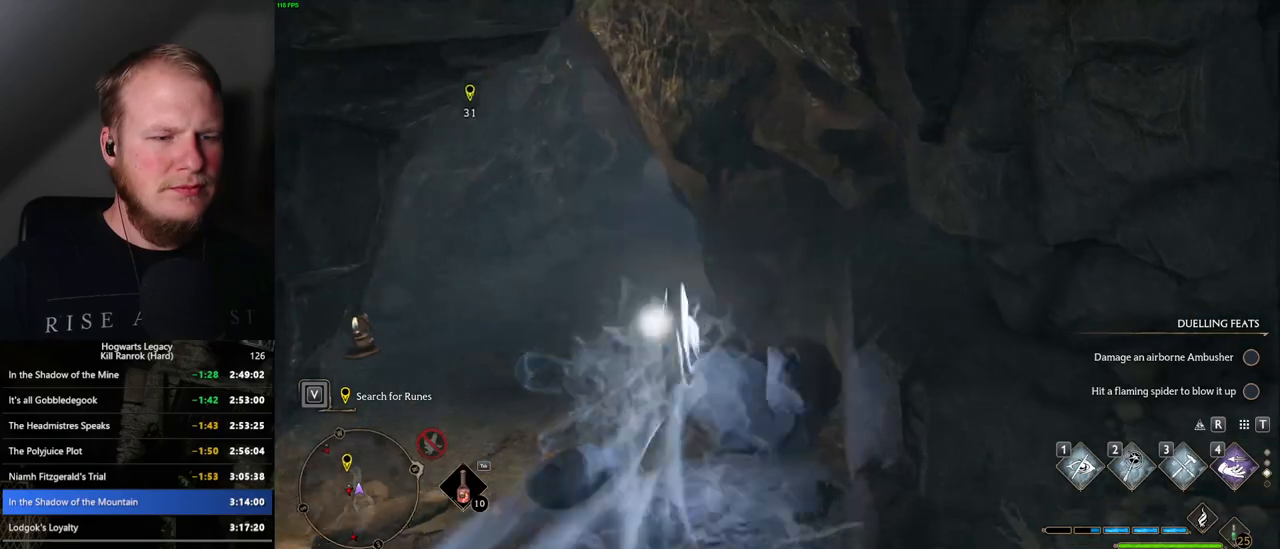
{"keys": ["w"], "mouse": [], "events": [[34, "space", "up"]]}
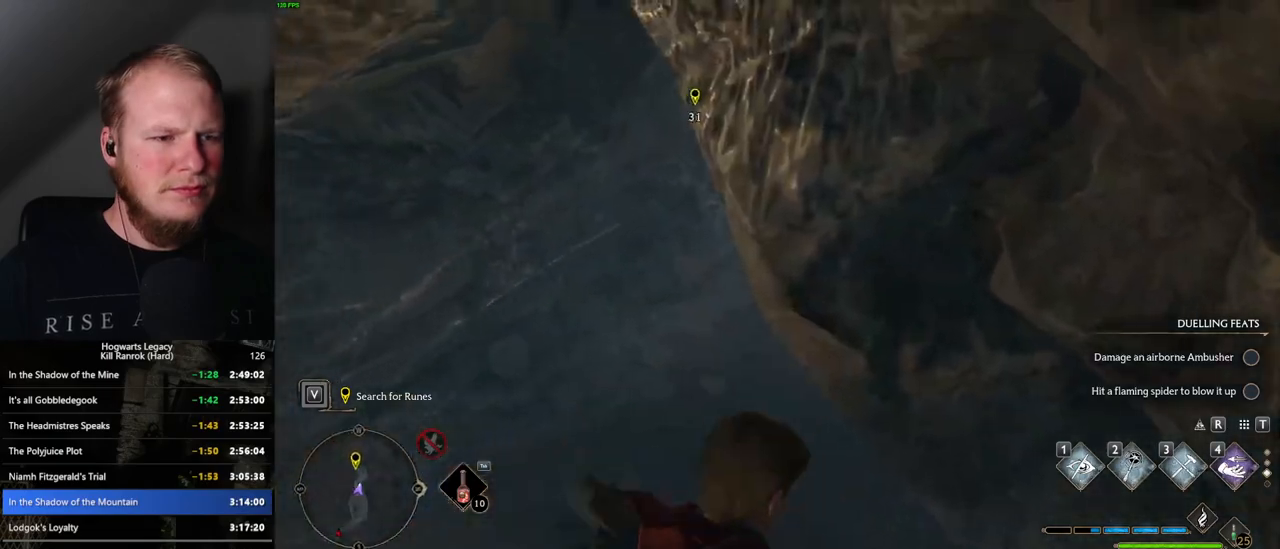
{"keys": ["space", "w"], "mouse": [], "events": [[34, "space", "down"]]}
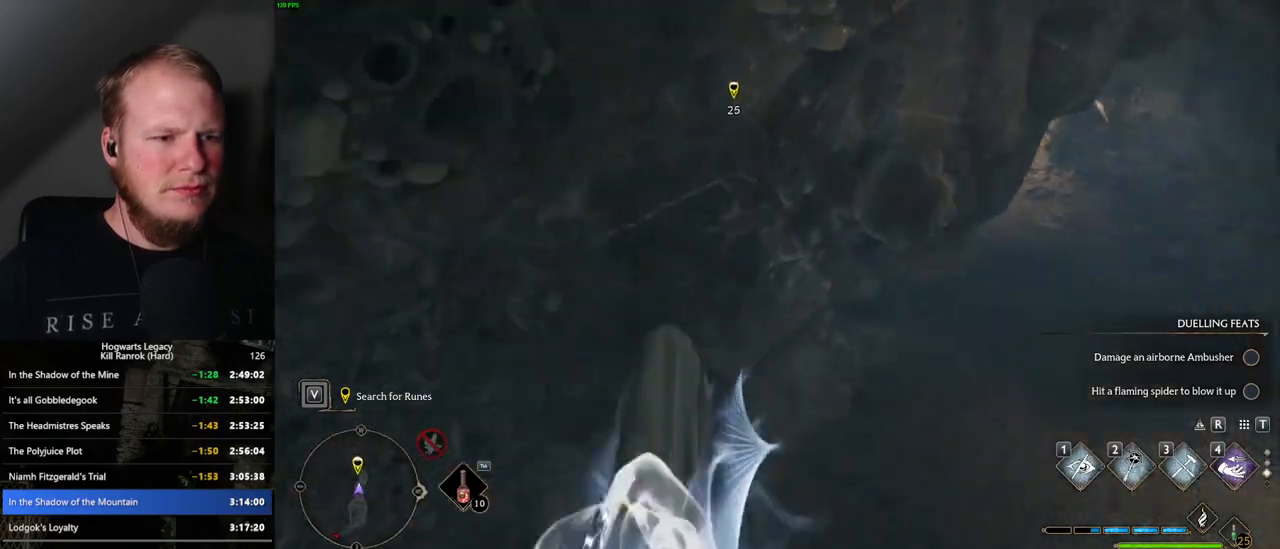
{"keys": ["w"], "mouse": [], "events": [[167, "space", "up"], [200, "shift_l", "down"], [317, "shift_l", "up"]]}
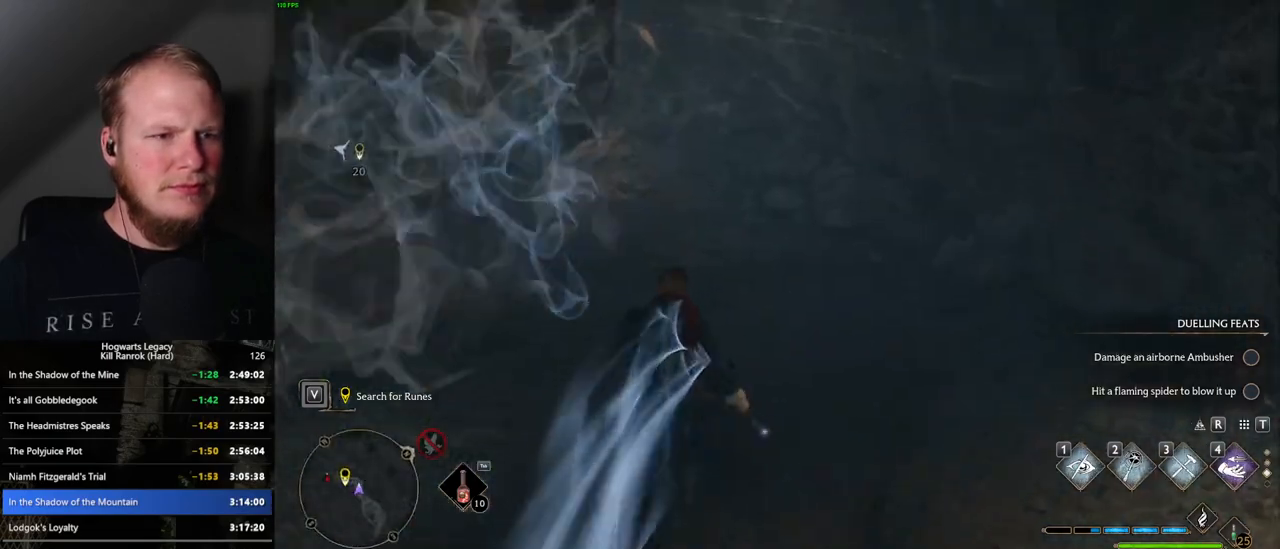
{"keys": ["w"], "mouse": [], "events": [[100, "space", "down"], [500, "space", "up"]]}